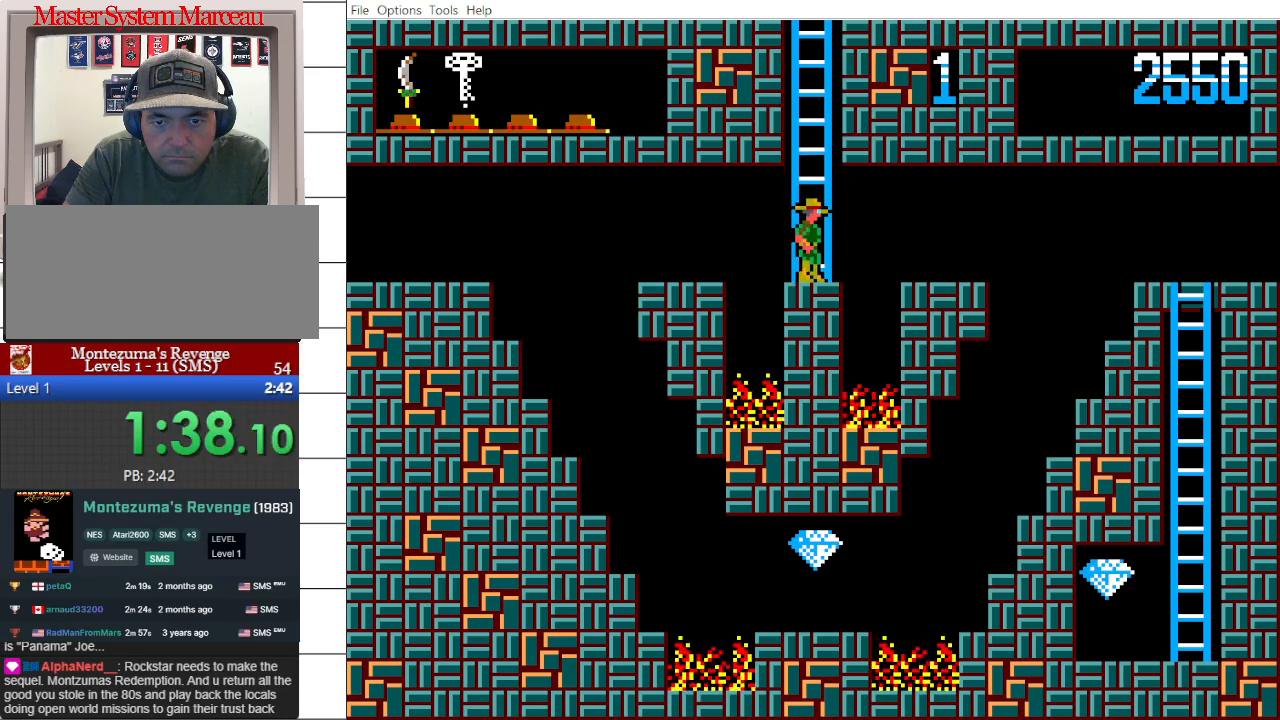
Gameplay with a controller; each line is a JSON object with the inputs held at the frame after it. "events" lists button and stick changes between this image and that frame as [ms after this image, input, new state], when the widget could be followed in between. Not read: L3 R3 other_buttons.
{"buttons": [], "events": [[100, "DPAD_DOWN", "up"], [167, "DPAD_LEFT", "down"], [283, "DPAD_UP", "down"], [333, "DPAD_UP", "up"], [350, "DPAD_LEFT", "up"]]}
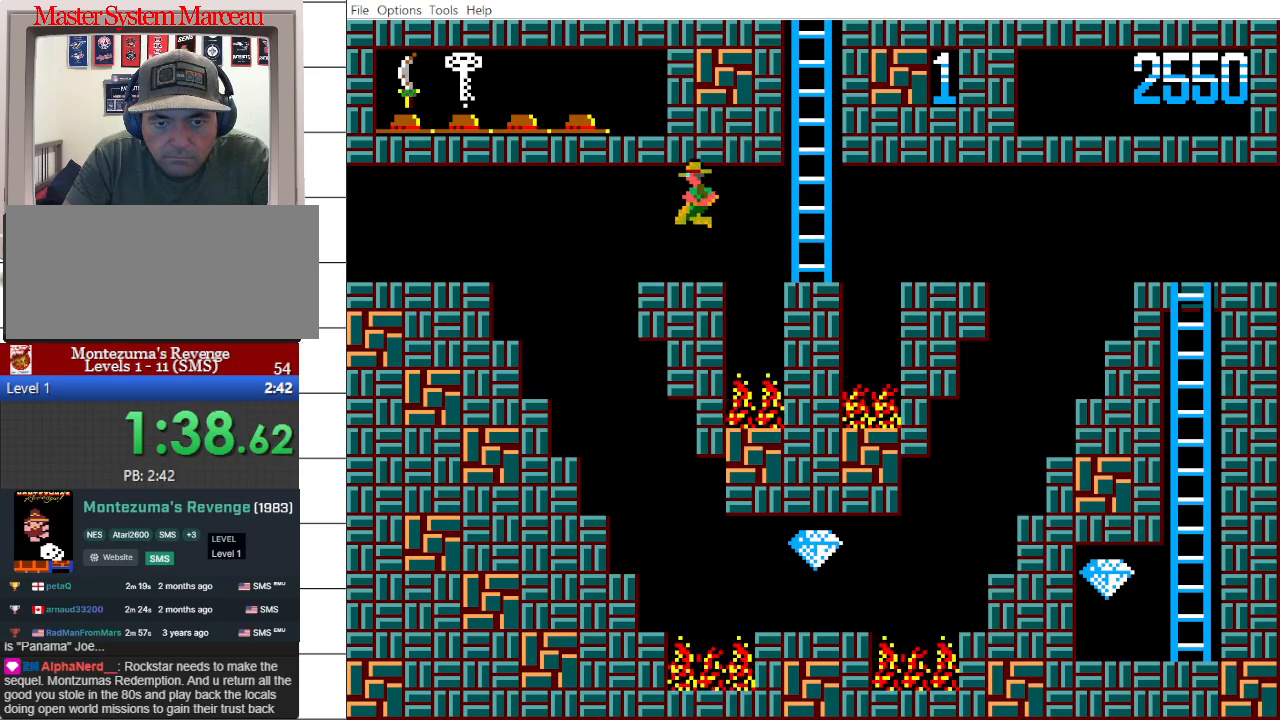
{"buttons": ["DPAD_LEFT"], "events": [[367, "DPAD_LEFT", "down"], [400, "DPAD_UP", "down"], [433, "DPAD_UP", "up"]]}
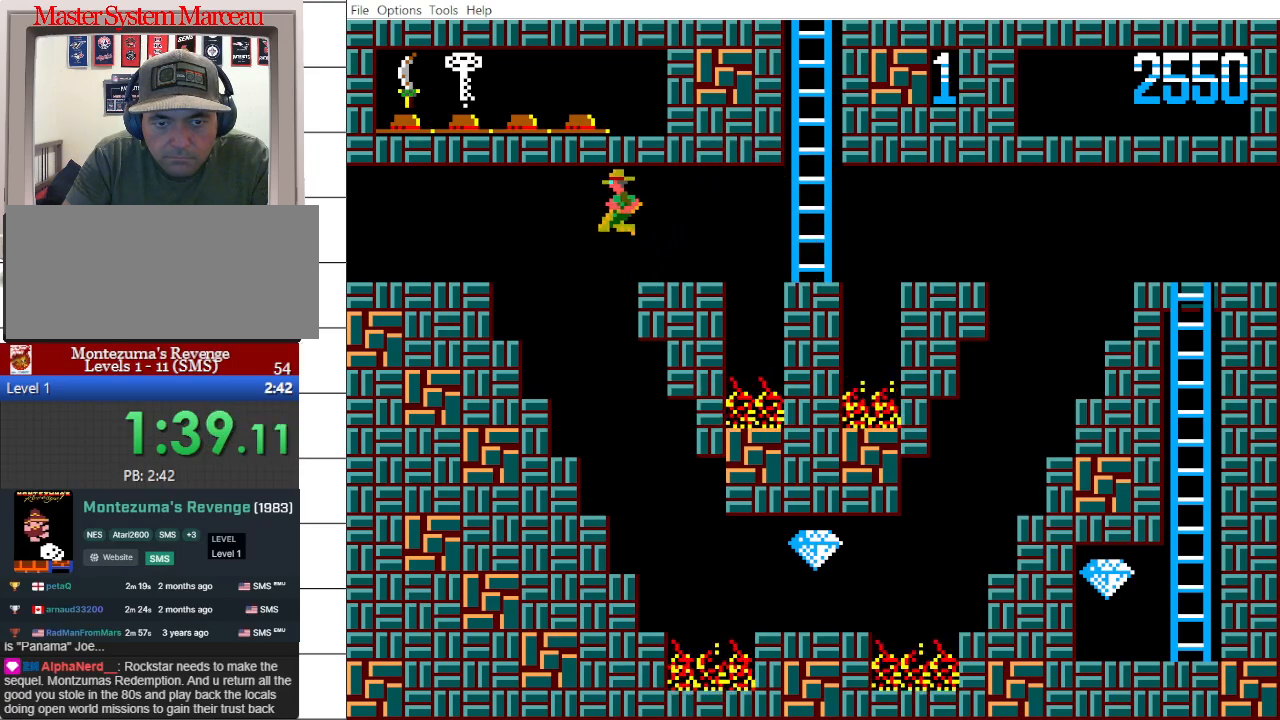
{"buttons": ["DPAD_LEFT"], "events": [[150, "DPAD_UP", "down"], [183, "DPAD_UP", "up"], [250, "DPAD_UP", "down"], [350, "DPAD_UP", "up"]]}
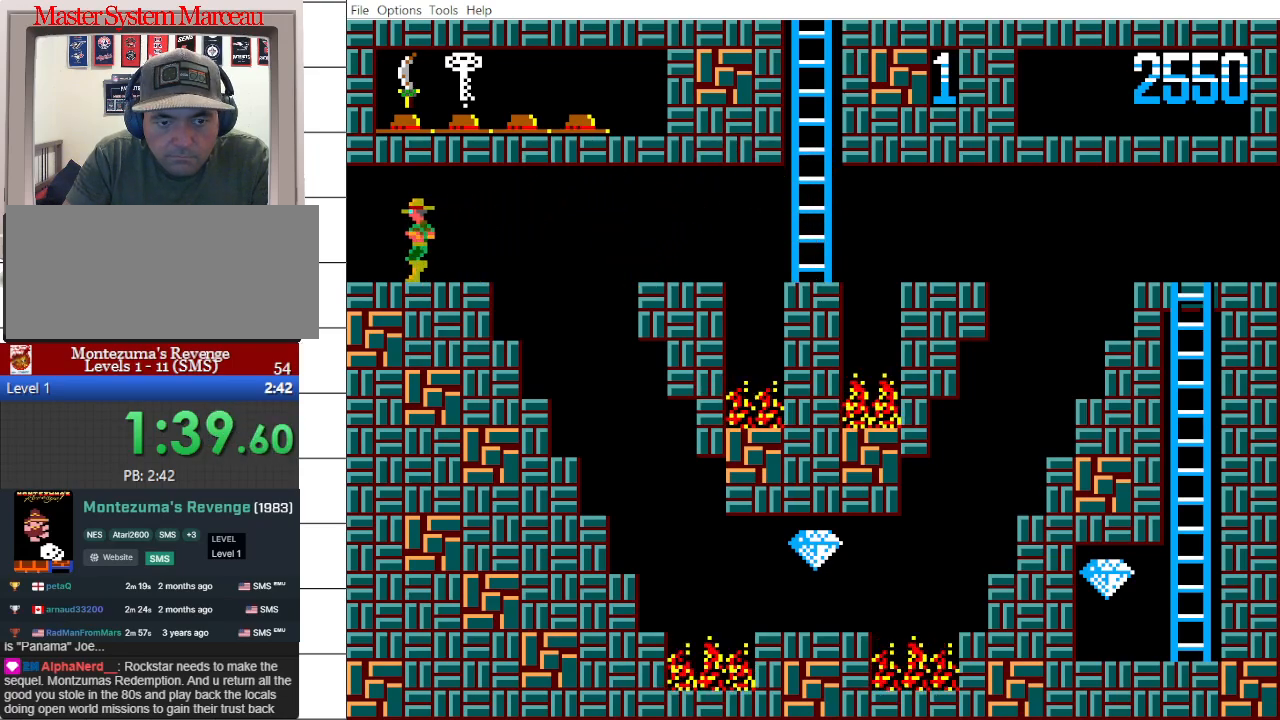
{"buttons": ["DPAD_LEFT"], "events": []}
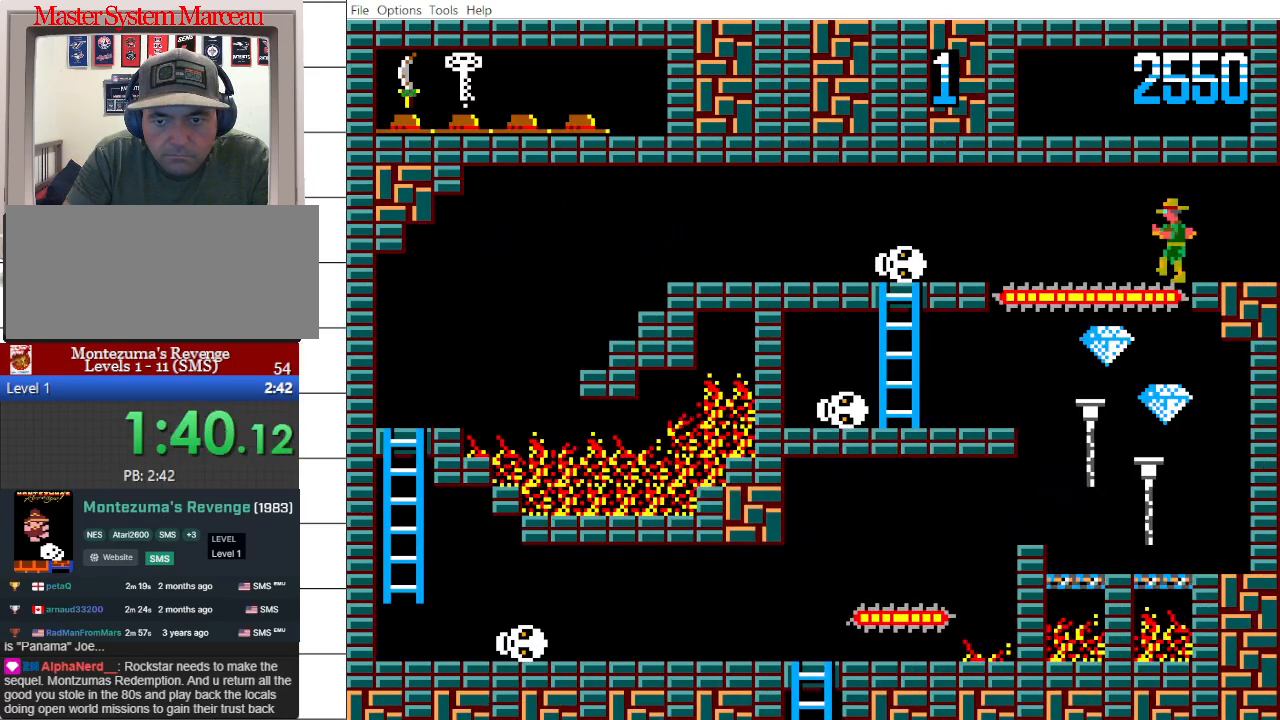
{"buttons": ["DPAD_UP", "DPAD_LEFT"], "events": [[467, "DPAD_UP", "down"]]}
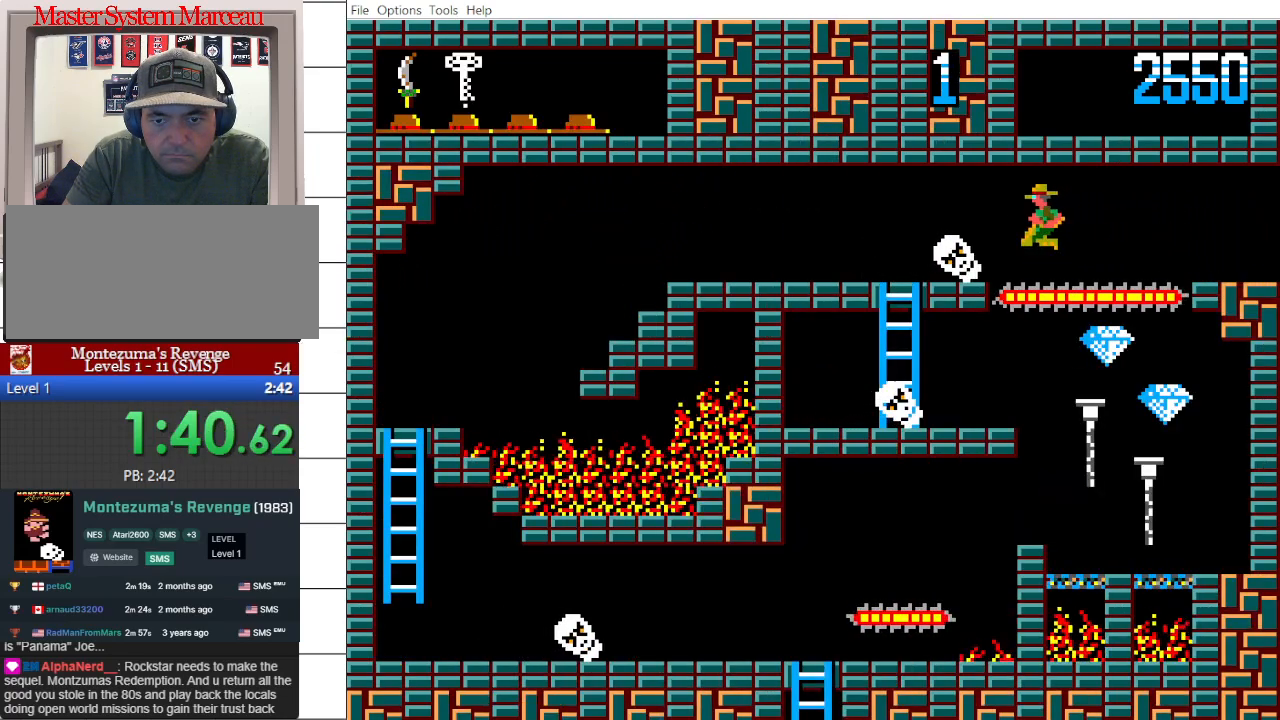
{"buttons": ["DPAD_UP", "DPAD_LEFT"], "events": []}
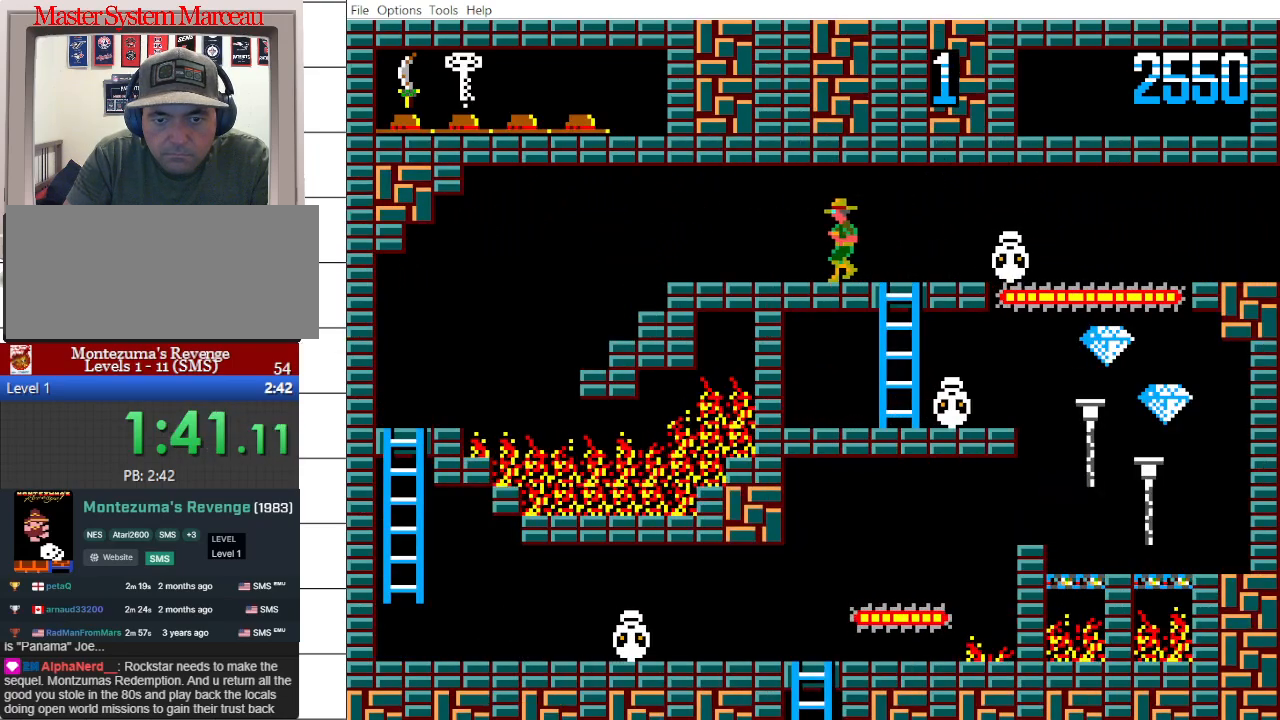
{"buttons": ["DPAD_LEFT"], "events": [[317, "DPAD_UP", "up"], [450, "DPAD_UP", "down"], [500, "DPAD_UP", "up"]]}
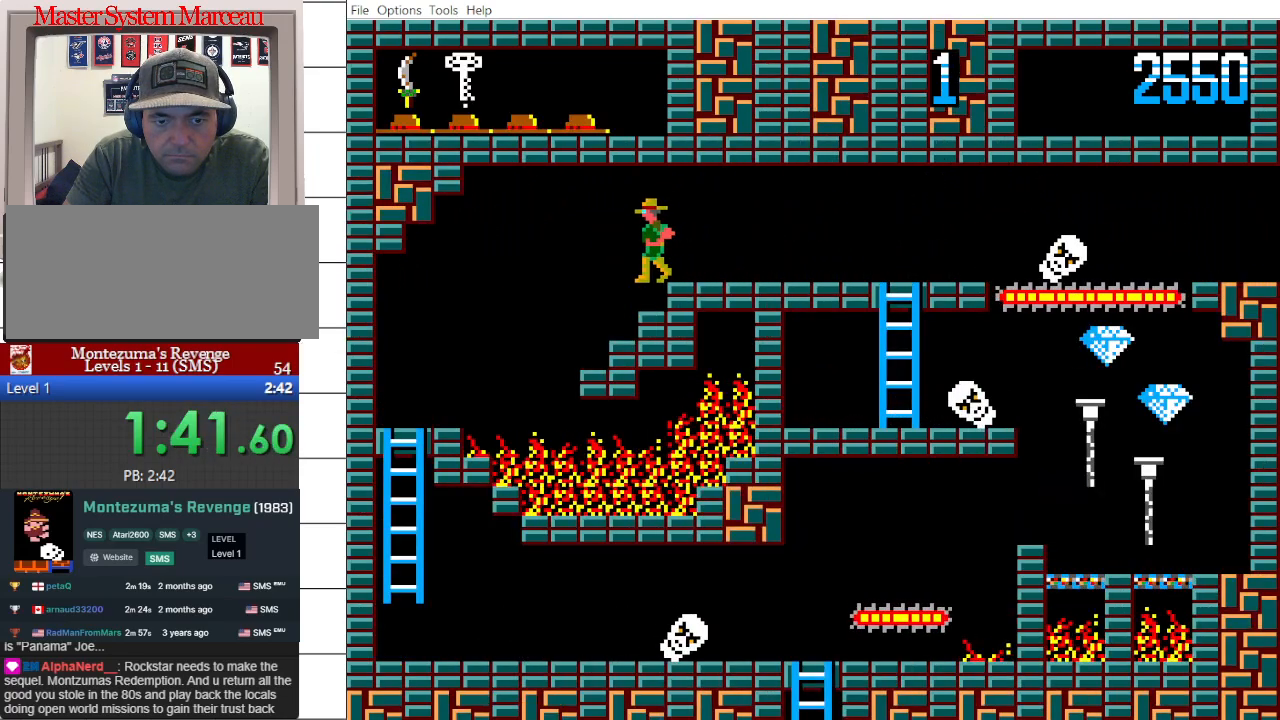
{"buttons": [], "events": [[133, "DPAD_LEFT", "up"], [417, "DPAD_LEFT", "down"], [483, "DPAD_LEFT", "up"]]}
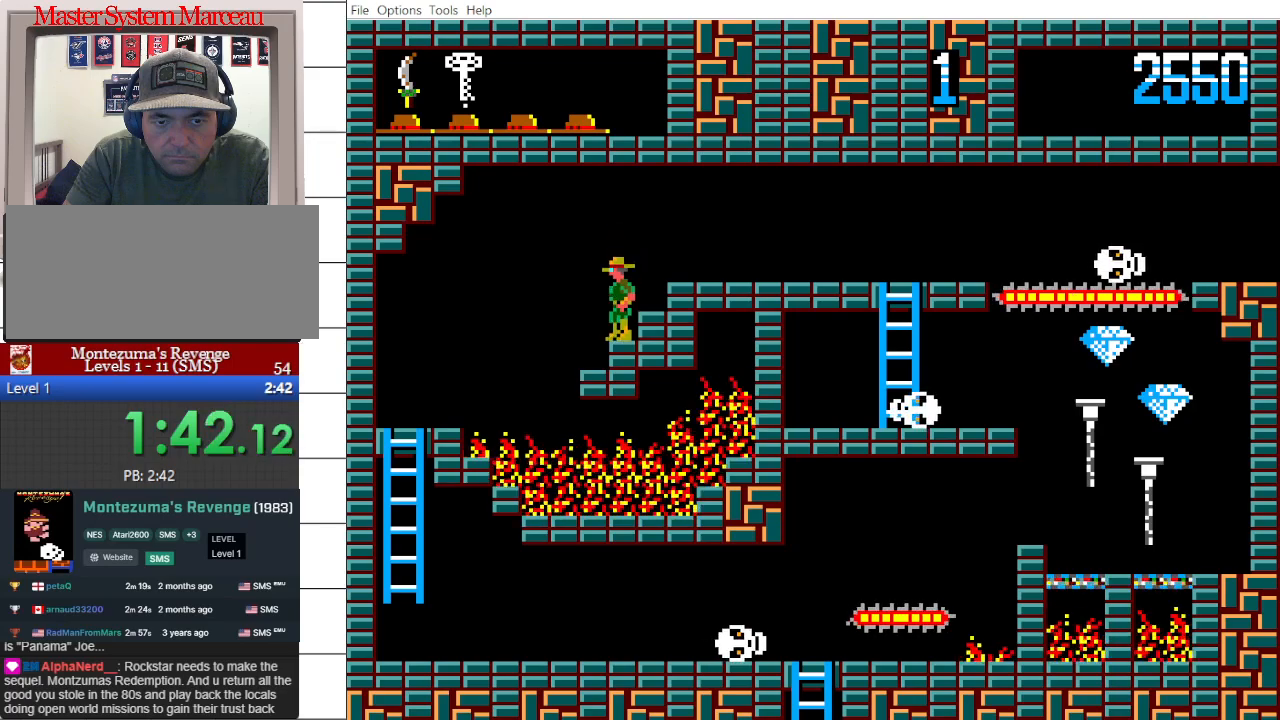
{"buttons": ["DPAD_LEFT"], "events": [[250, "DPAD_LEFT", "down"], [283, "DPAD_UP", "down"], [467, "DPAD_UP", "up"]]}
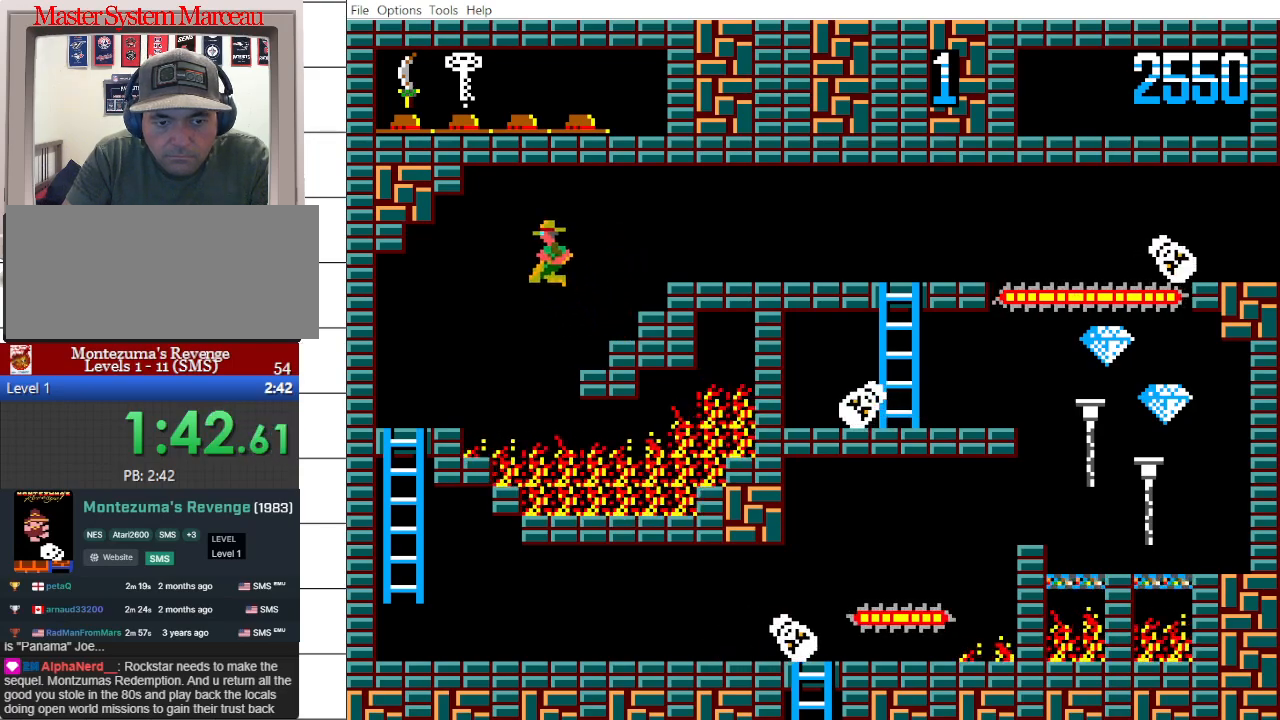
{"buttons": ["DPAD_DOWN", "DPAD_RIGHT"], "events": [[117, "DPAD_UP", "down"], [383, "DPAD_UP", "up"], [483, "DPAD_DOWN", "down"], [500, "DPAD_LEFT", "up"], [500, "DPAD_RIGHT", "down"]]}
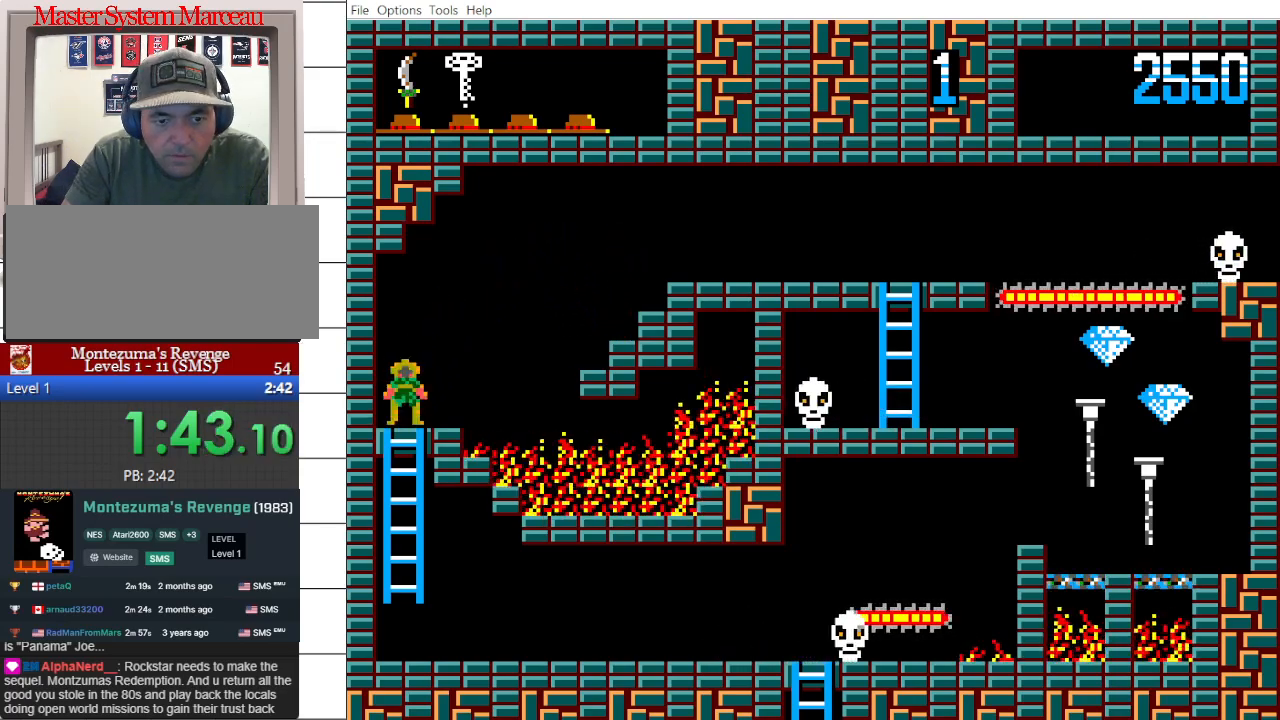
{"buttons": ["DPAD_DOWN"], "events": [[117, "DPAD_RIGHT", "up"]]}
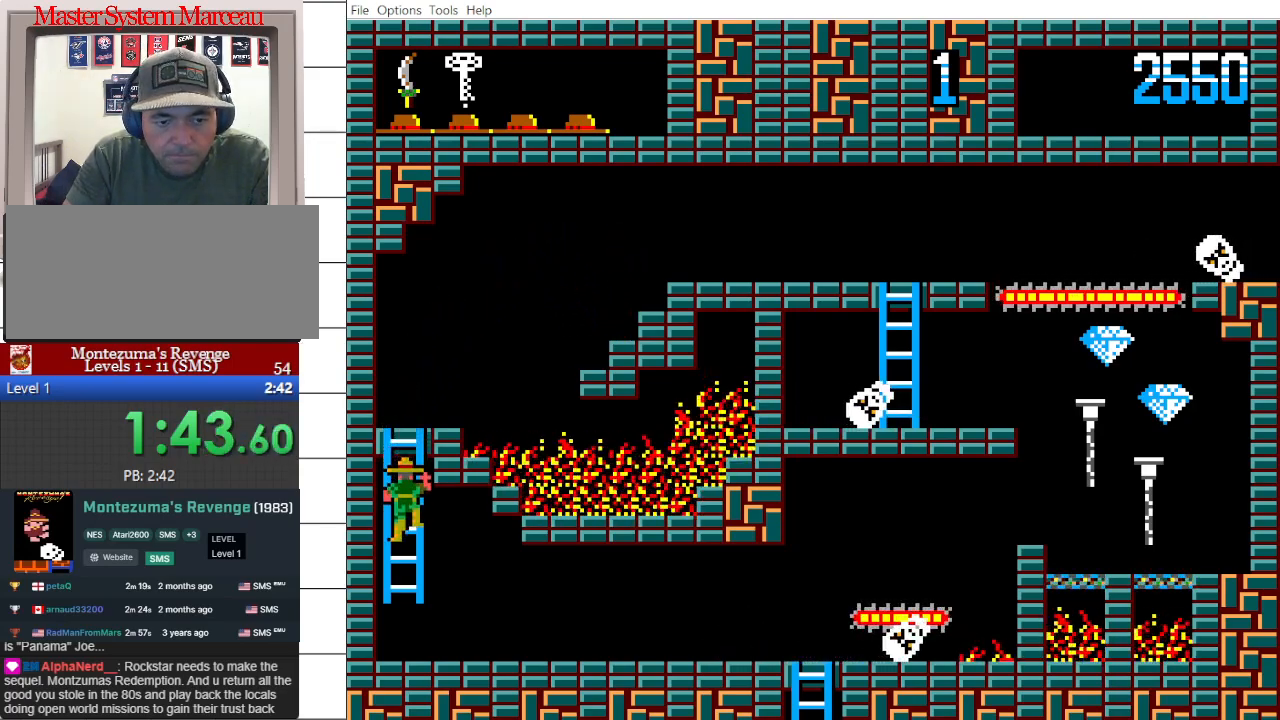
{"buttons": ["DPAD_DOWN", "DPAD_RIGHT"], "events": [[450, "DPAD_RIGHT", "down"]]}
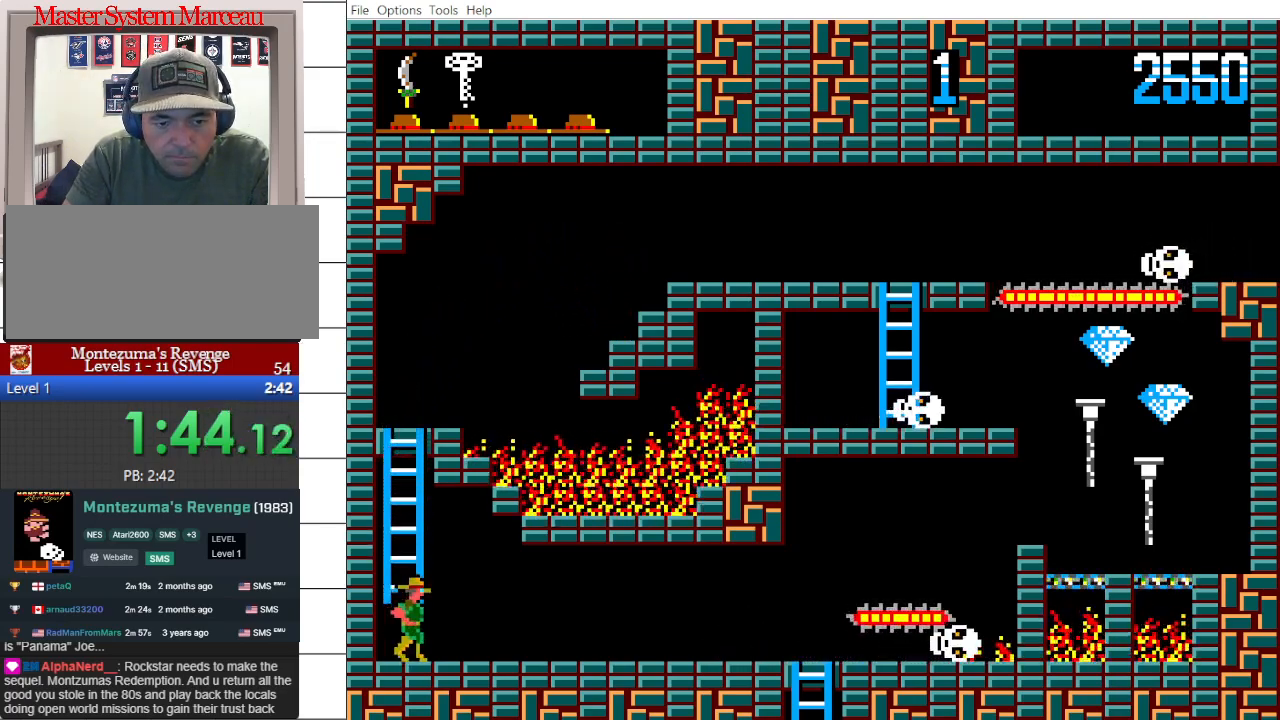
{"buttons": ["DPAD_RIGHT"], "events": [[33, "DPAD_DOWN", "up"]]}
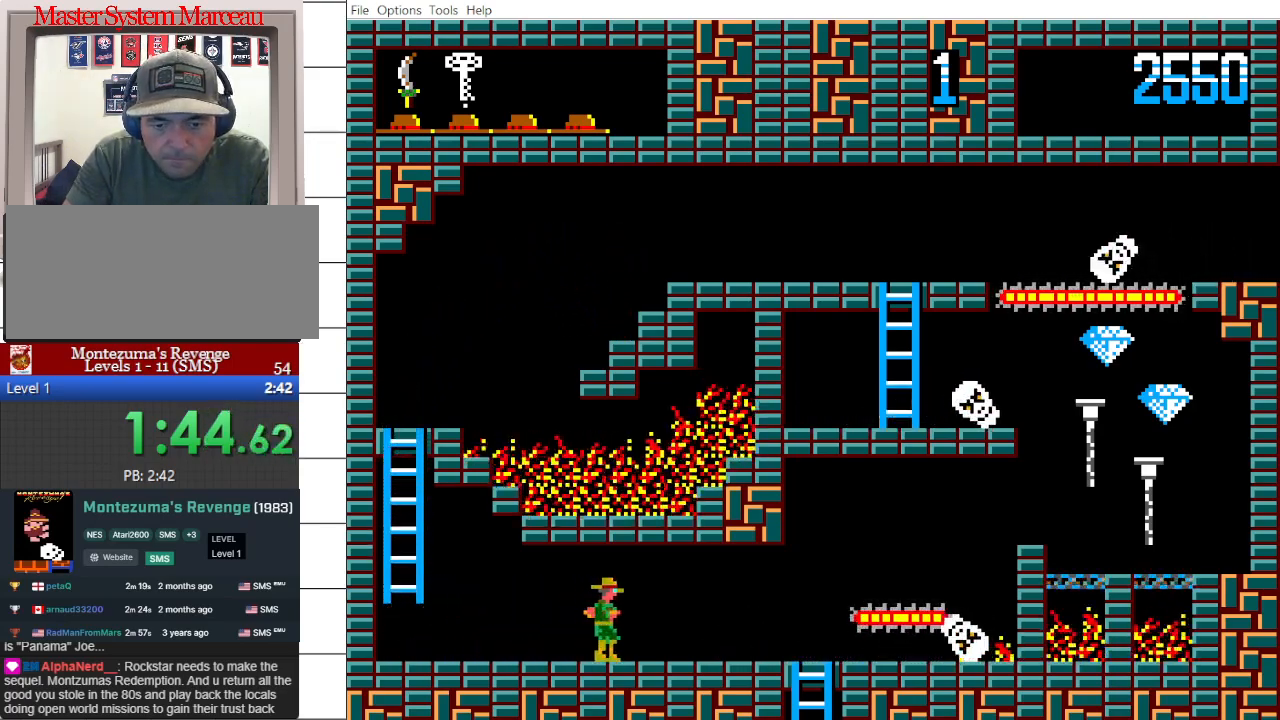
{"buttons": ["DPAD_RIGHT"], "events": []}
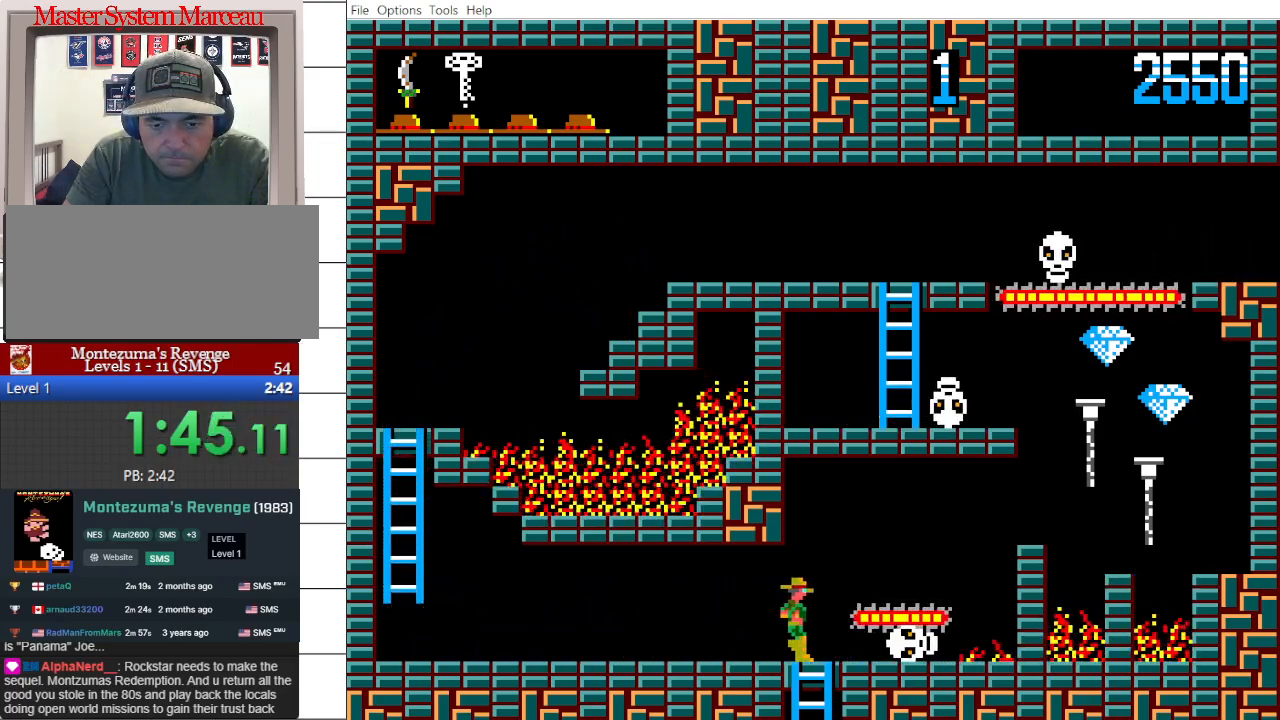
{"buttons": ["DPAD_DOWN"], "events": [[17, "DPAD_DOWN", "down"], [83, "DPAD_RIGHT", "up"]]}
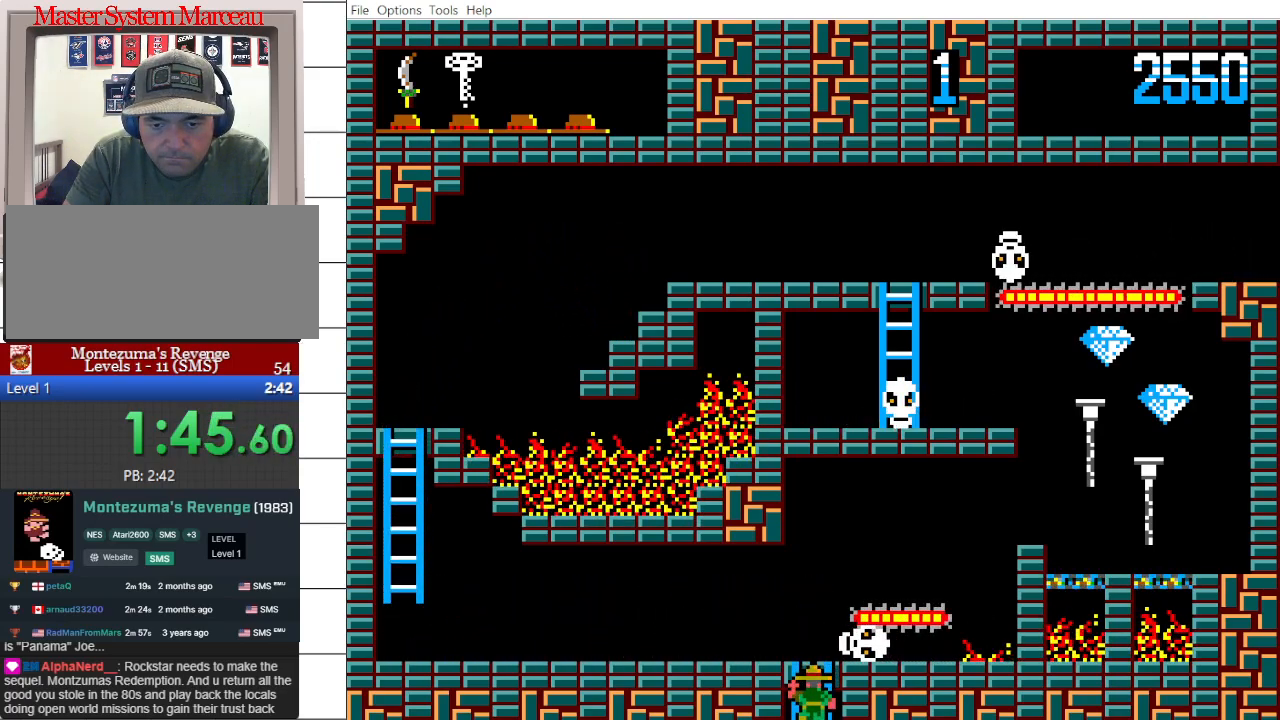
{"buttons": ["DPAD_DOWN"], "events": []}
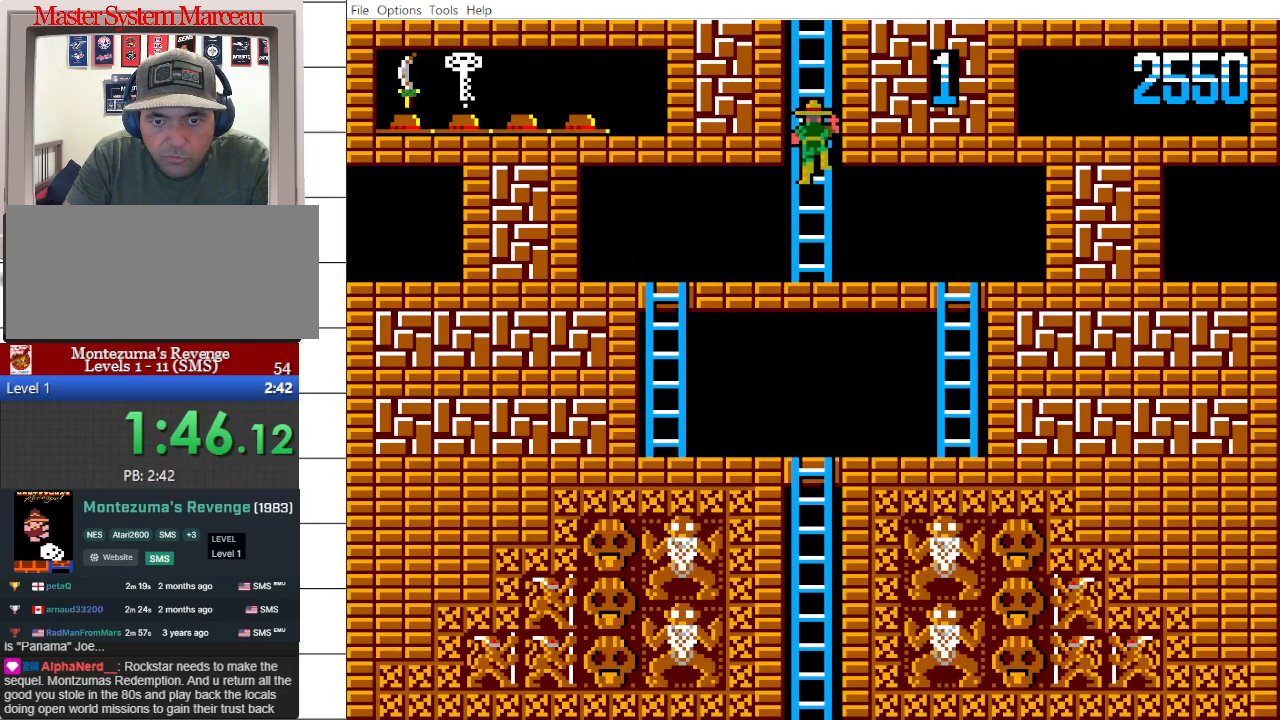
{"buttons": ["DPAD_DOWN", "DPAD_LEFT"], "events": [[483, "DPAD_LEFT", "down"]]}
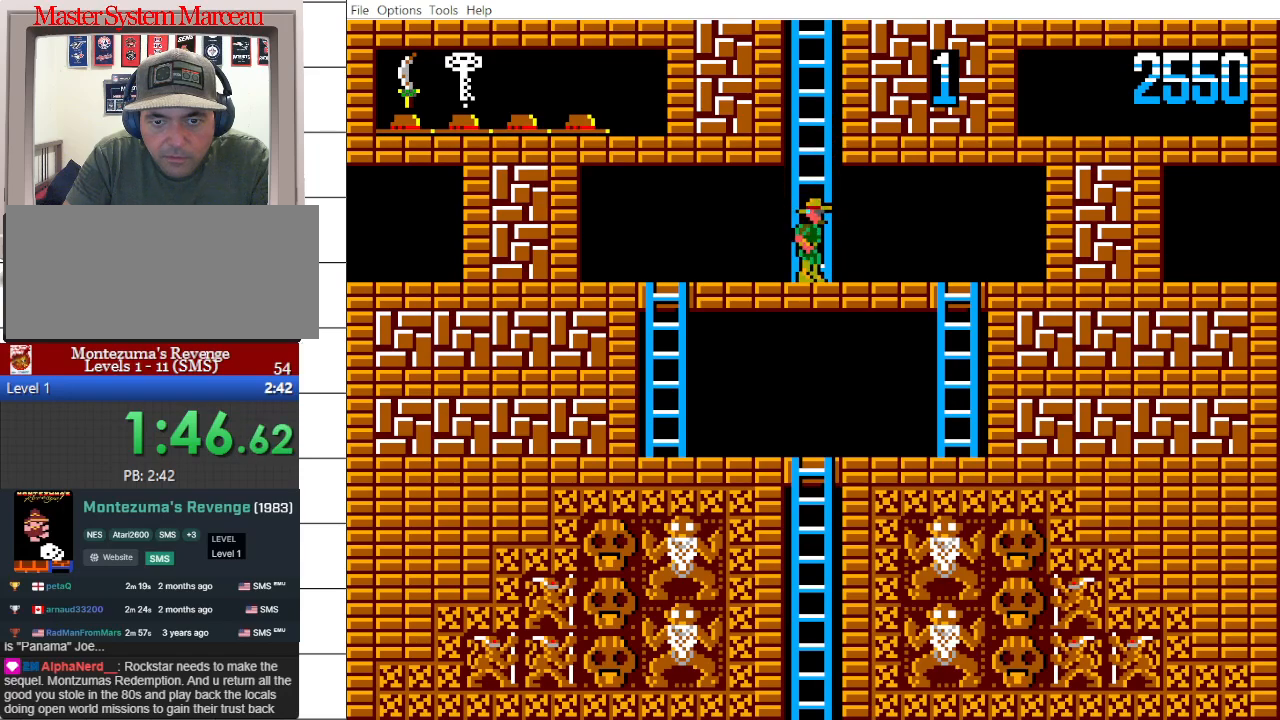
{"buttons": ["DPAD_DOWN"], "events": [[33, "DPAD_DOWN", "up"], [383, "DPAD_DOWN", "down"], [400, "DPAD_LEFT", "up"]]}
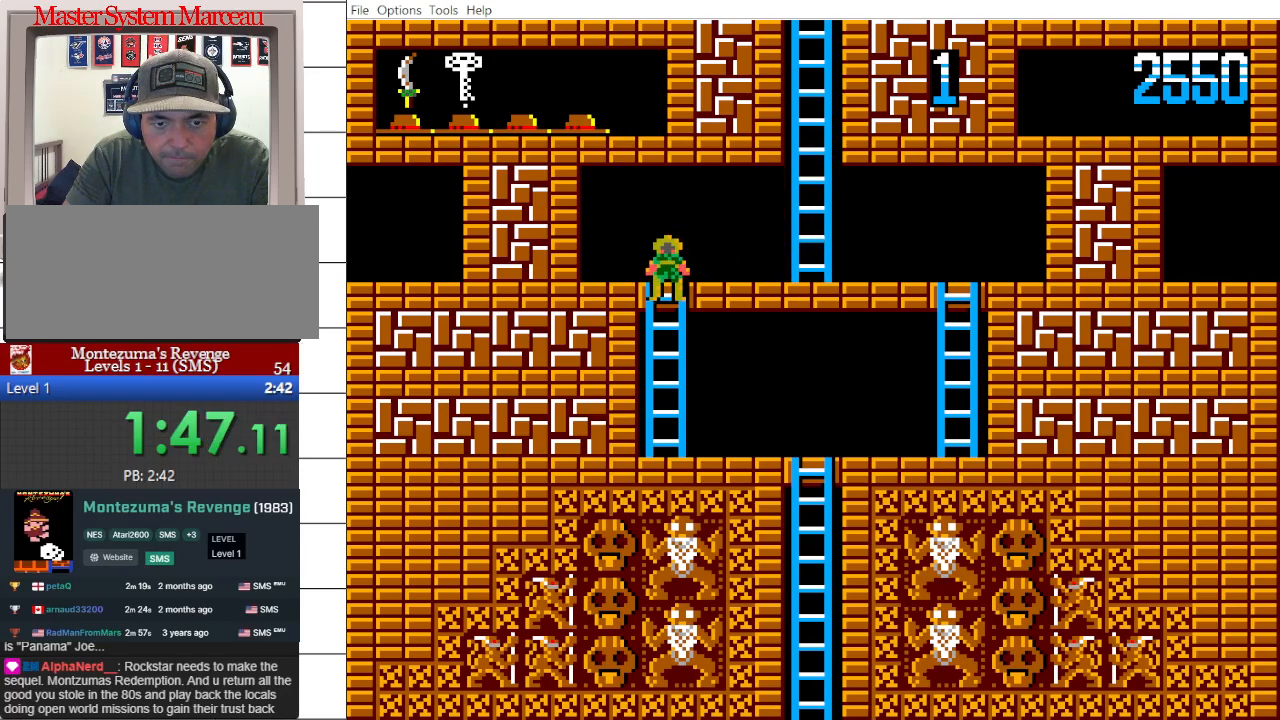
{"buttons": ["DPAD_DOWN"], "events": []}
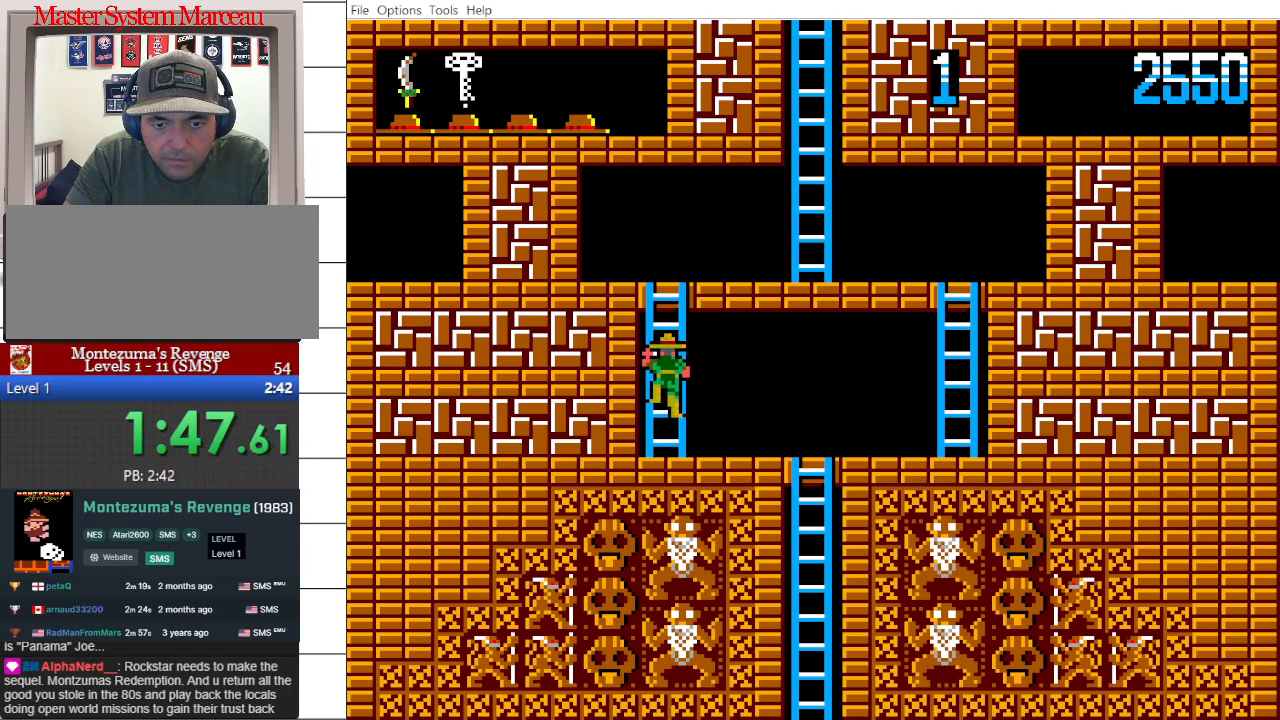
{"buttons": ["DPAD_RIGHT"], "events": [[167, "DPAD_RIGHT", "down"], [250, "DPAD_DOWN", "up"]]}
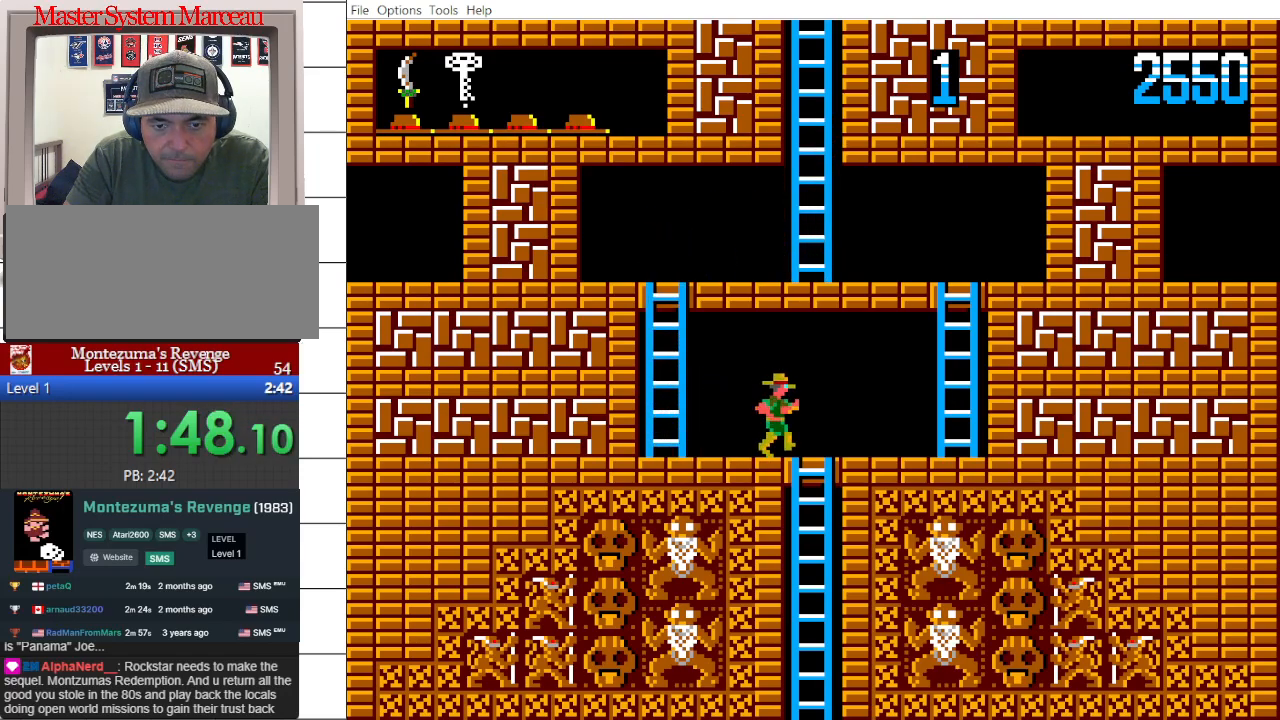
{"buttons": ["DPAD_DOWN"], "events": [[33, "DPAD_DOWN", "down"], [100, "DPAD_RIGHT", "up"]]}
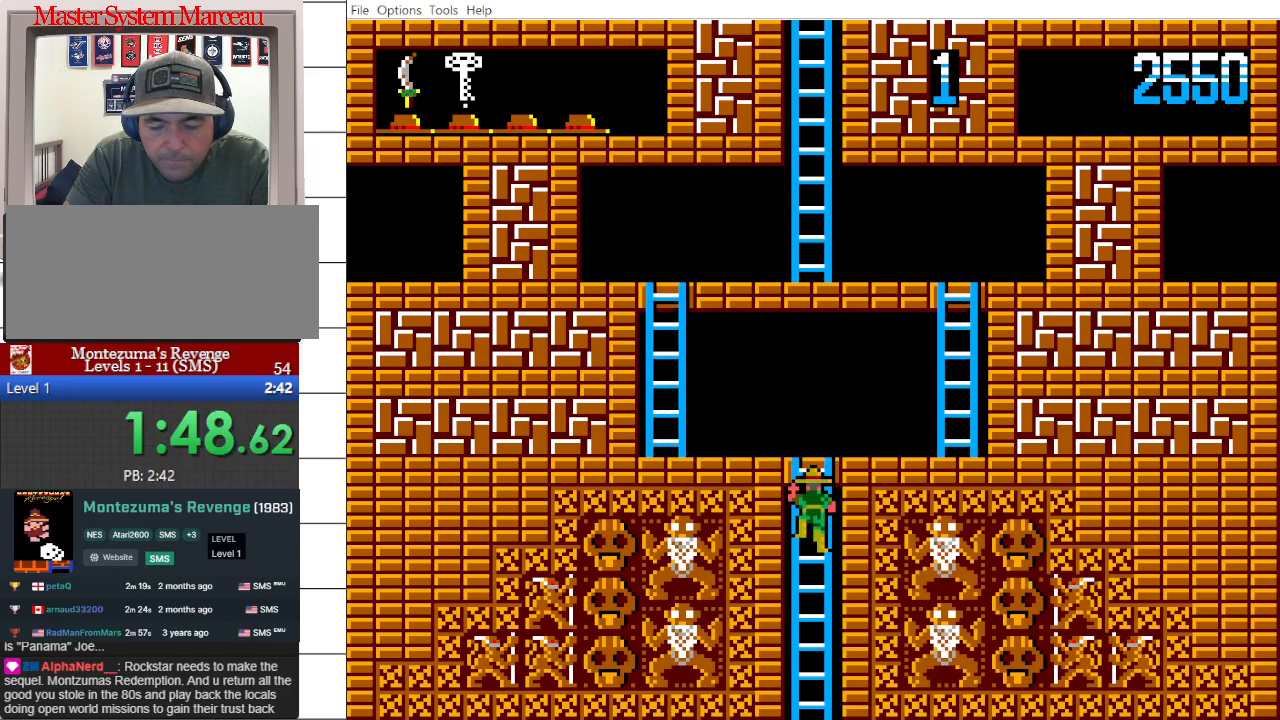
{"buttons": ["DPAD_DOWN"], "events": []}
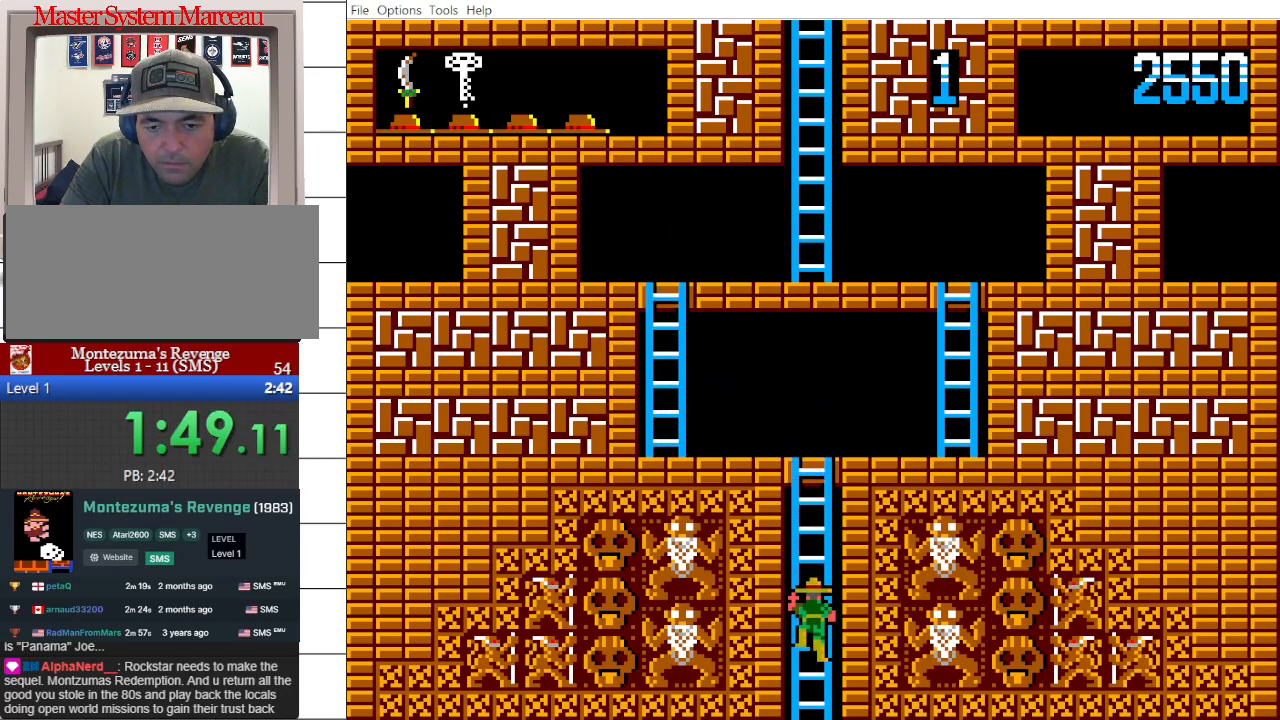
{"buttons": ["DPAD_DOWN"], "events": []}
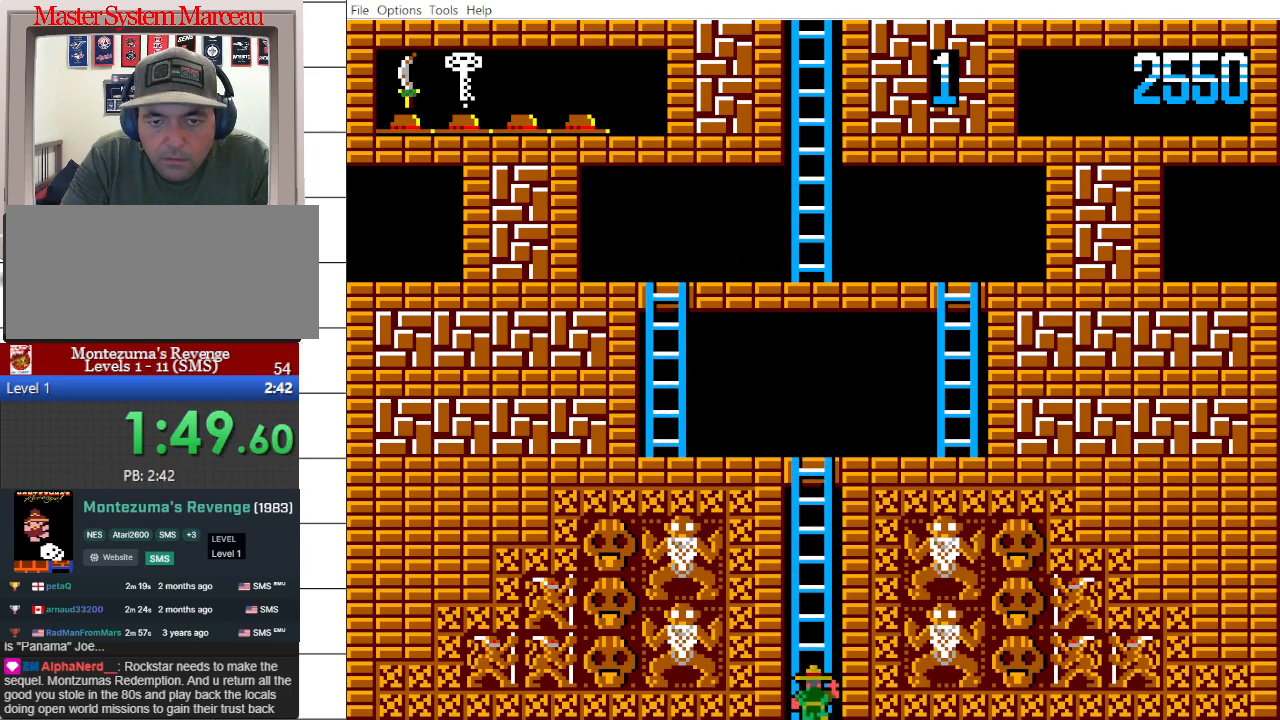
{"buttons": ["DPAD_DOWN"], "events": []}
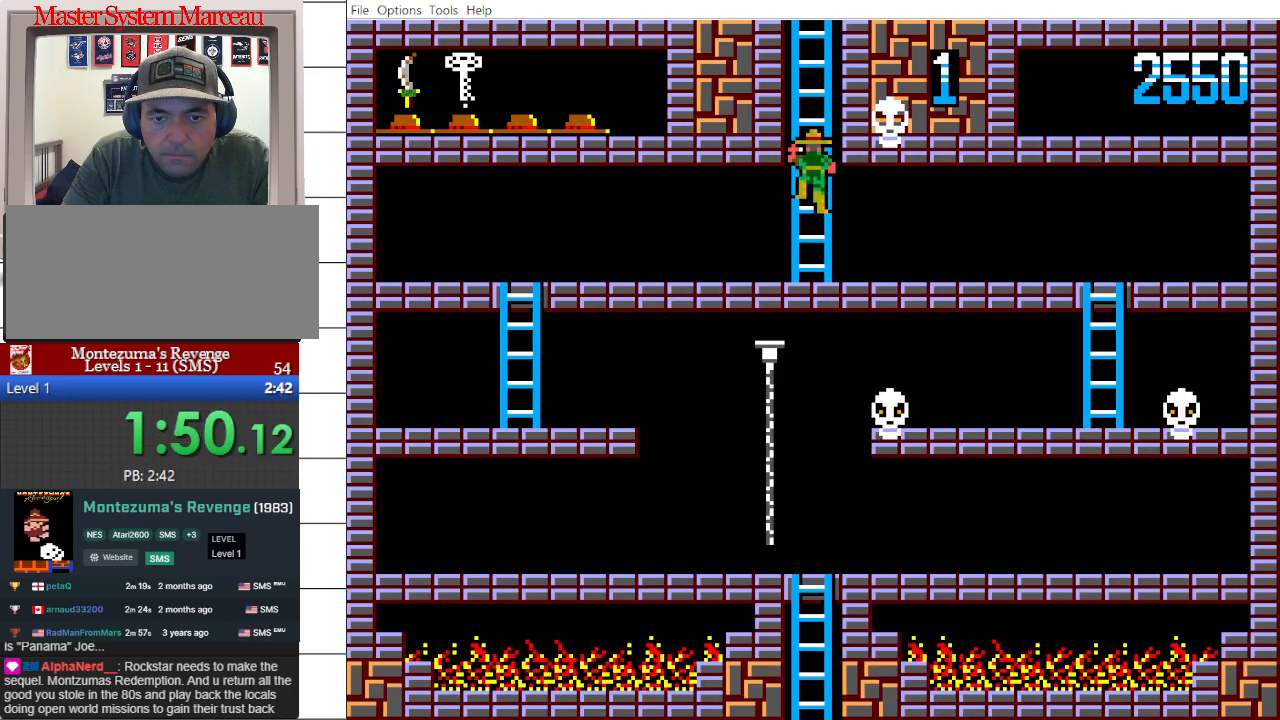
{"buttons": ["DPAD_LEFT"], "events": [[333, "DPAD_LEFT", "down"], [383, "DPAD_DOWN", "up"]]}
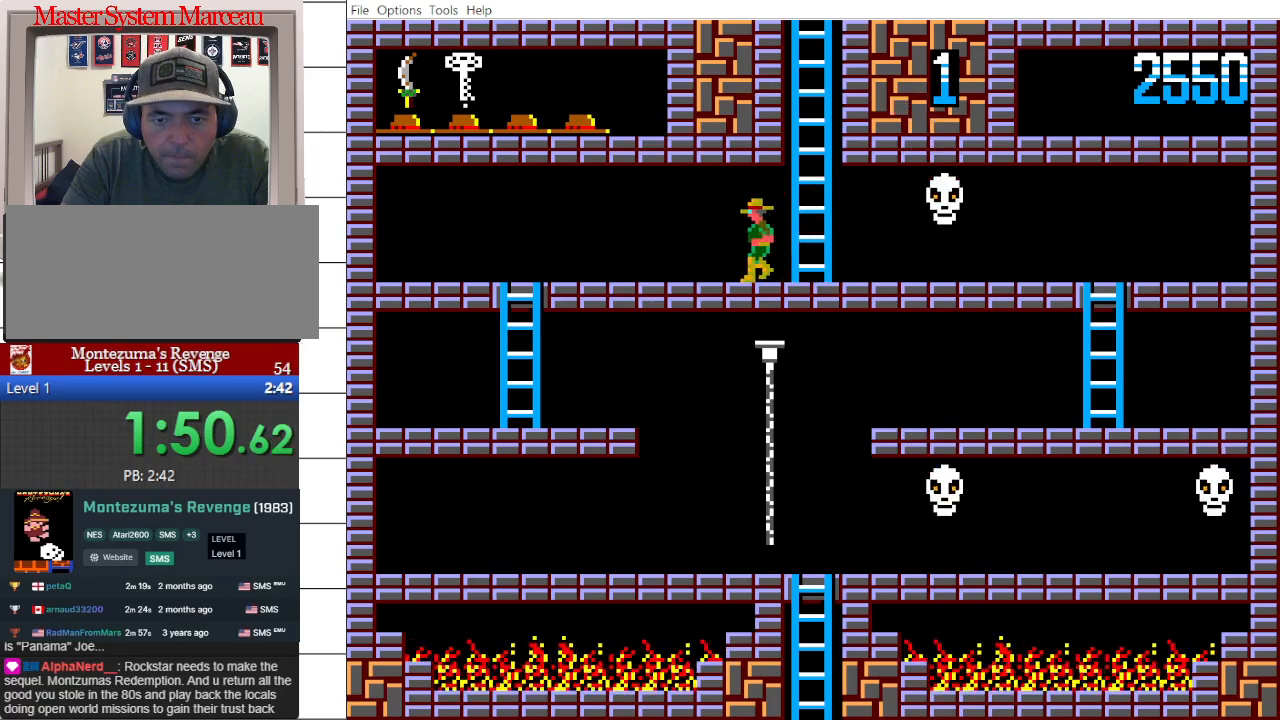
{"buttons": ["DPAD_LEFT"], "events": []}
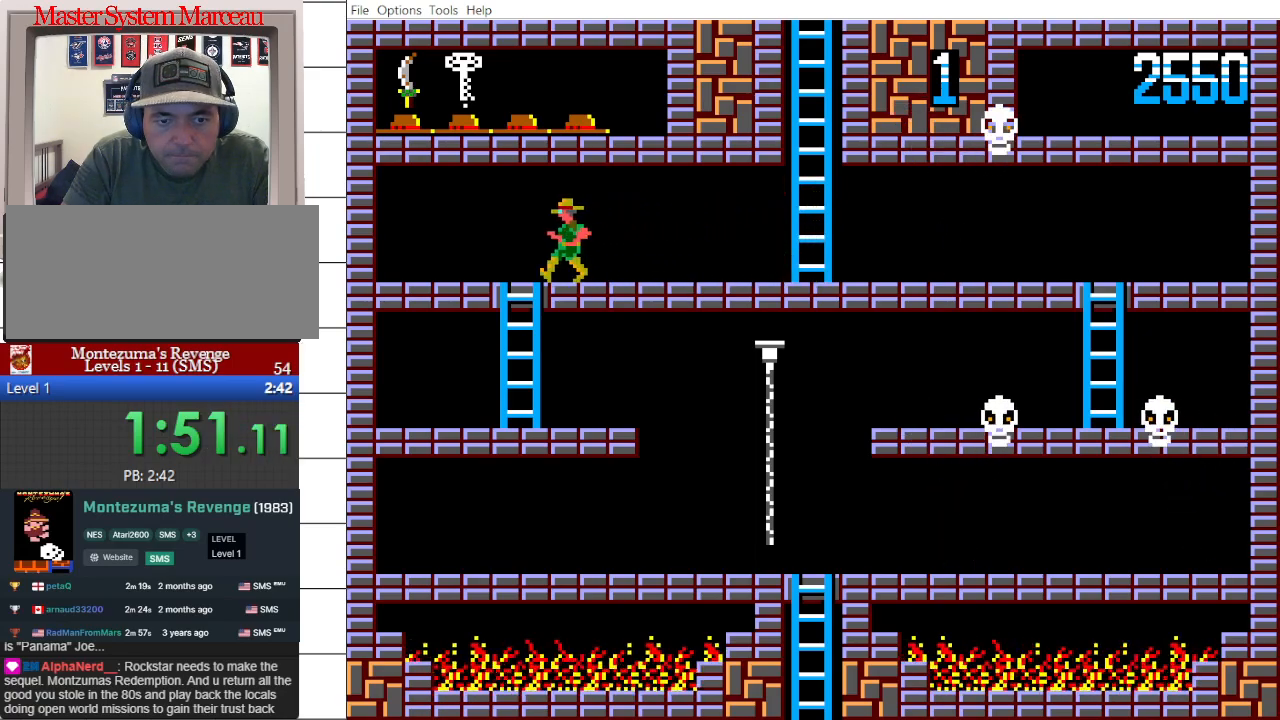
{"buttons": ["DPAD_DOWN"], "events": [[117, "DPAD_DOWN", "down"], [133, "DPAD_LEFT", "up"]]}
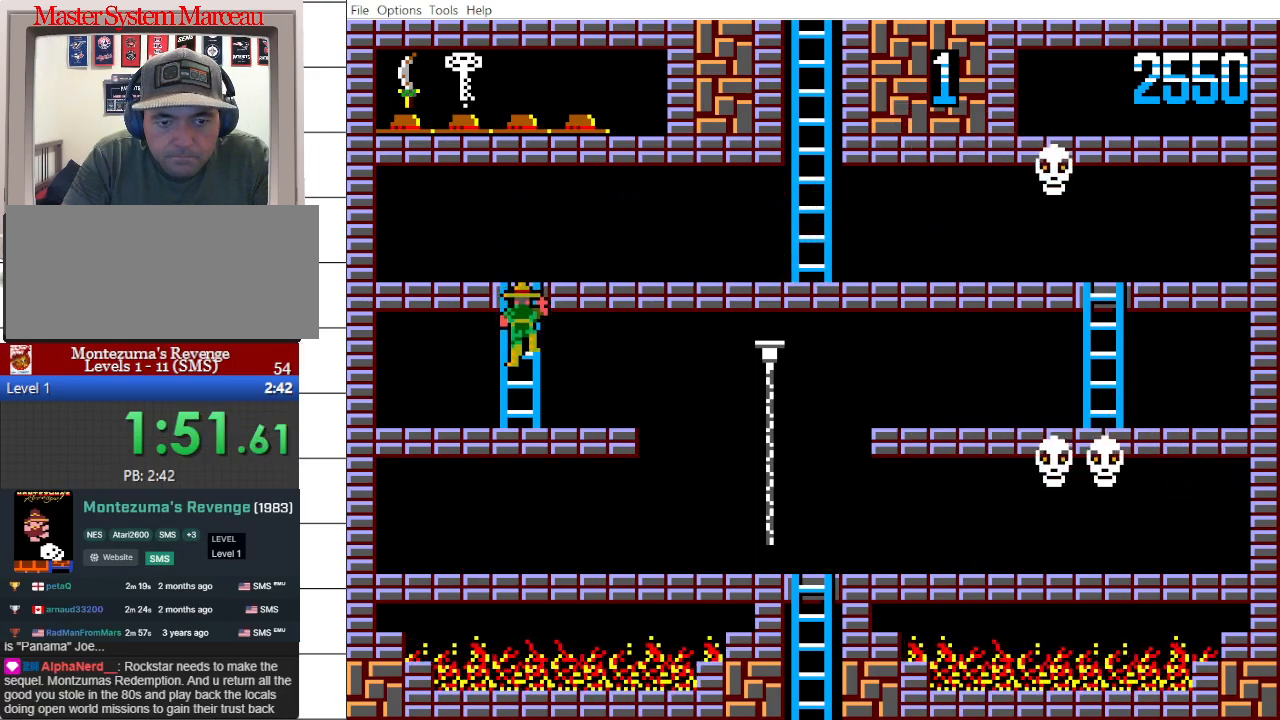
{"buttons": ["DPAD_RIGHT"], "events": [[183, "DPAD_RIGHT", "down"], [367, "DPAD_DOWN", "up"]]}